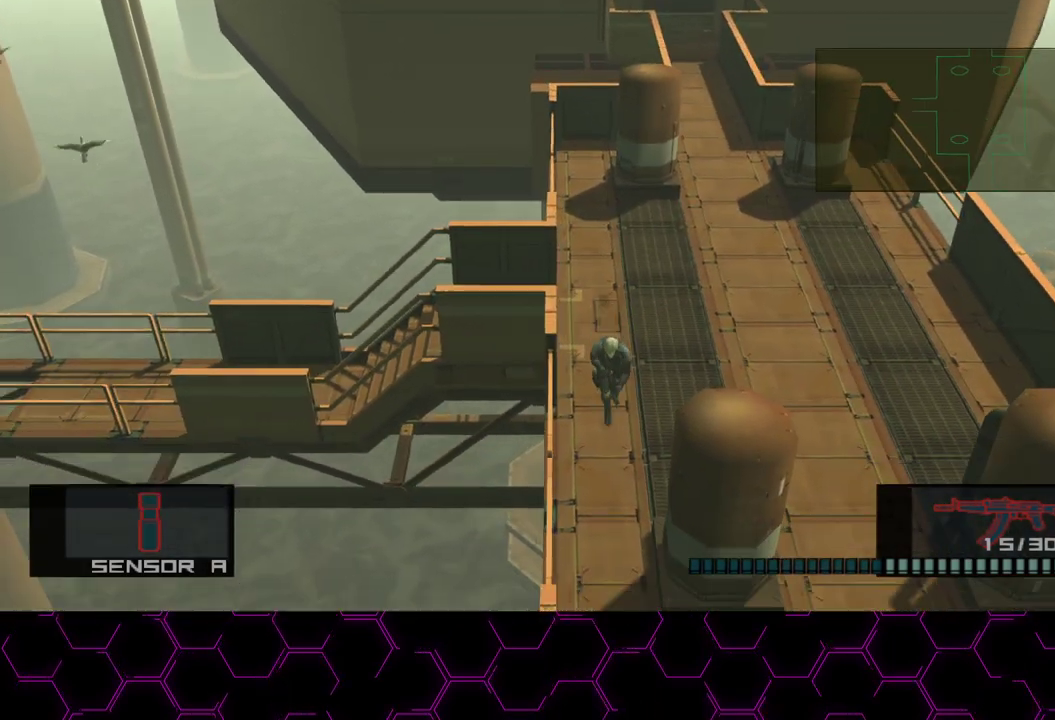
Gameplay with a controller (PlayStation layout); each line is a JSON object with the inputs held at the frame after it (dt_ms = milliseconds from this image to that frame). "button_events" lists button changes between this image and that frame as [ms after this image, input, new state], when the widget could be followed in between (sticks are given only as held states). This document gives stick clicks only as held states, not as events. Not read: HOME.
{"dt_ms": 500, "buttons": [], "left_stick": "down", "right_stick": "center", "button_events": []}
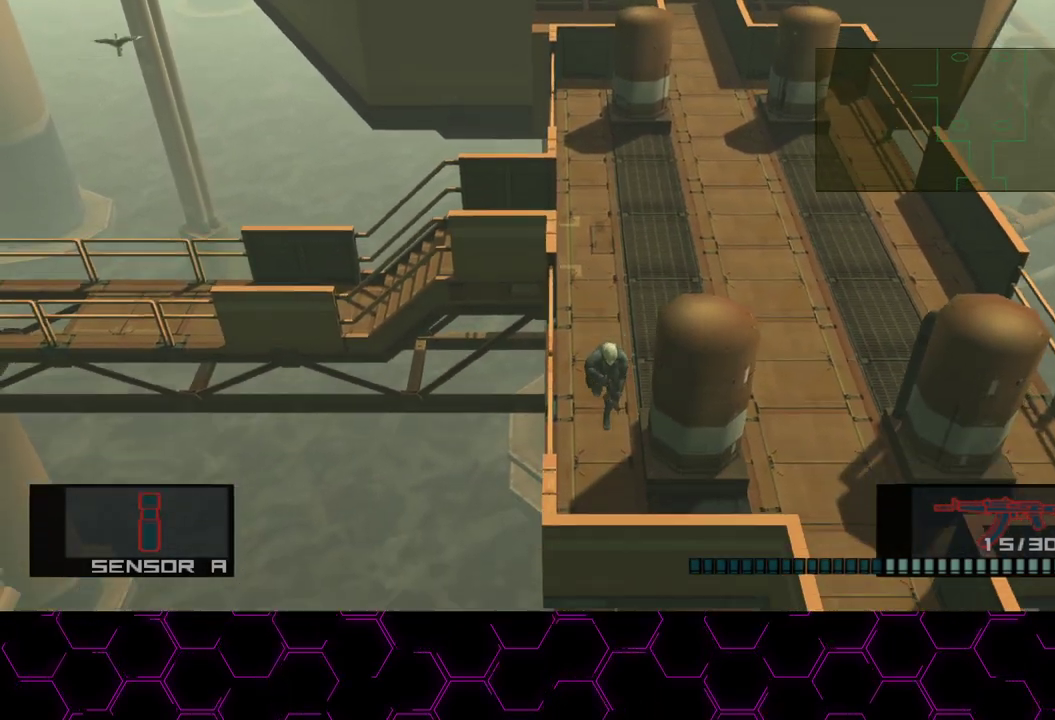
{"dt_ms": 500, "buttons": [], "left_stick": "right", "right_stick": "center", "button_events": []}
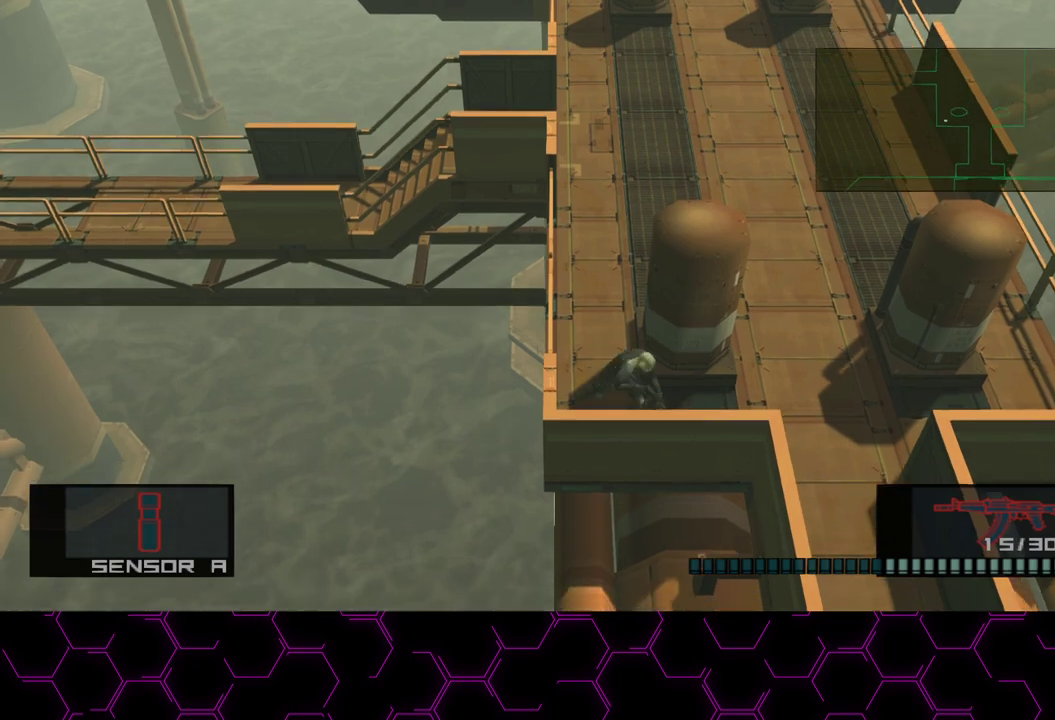
{"dt_ms": 500, "buttons": [], "left_stick": "down-right", "right_stick": "center", "button_events": []}
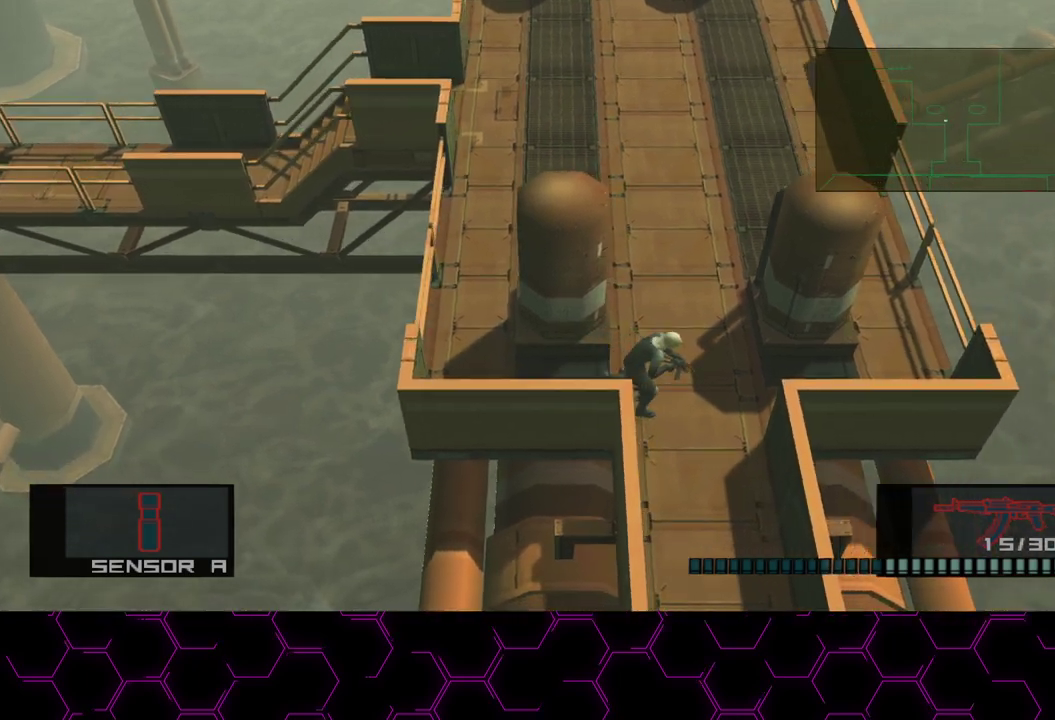
{"dt_ms": 500, "buttons": ["CROSS"], "left_stick": "down", "right_stick": "center", "button_events": [[367, "CROSS", "down"]]}
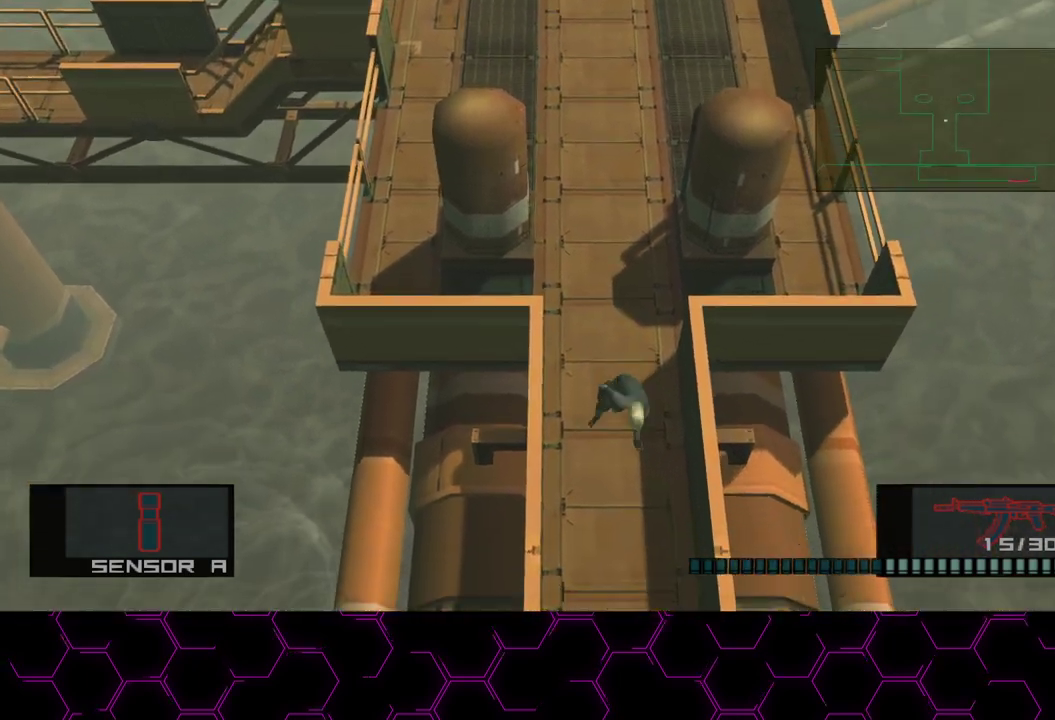
{"dt_ms": 500, "buttons": [], "left_stick": "down", "right_stick": "center", "button_events": [[17, "CROSS", "up"]]}
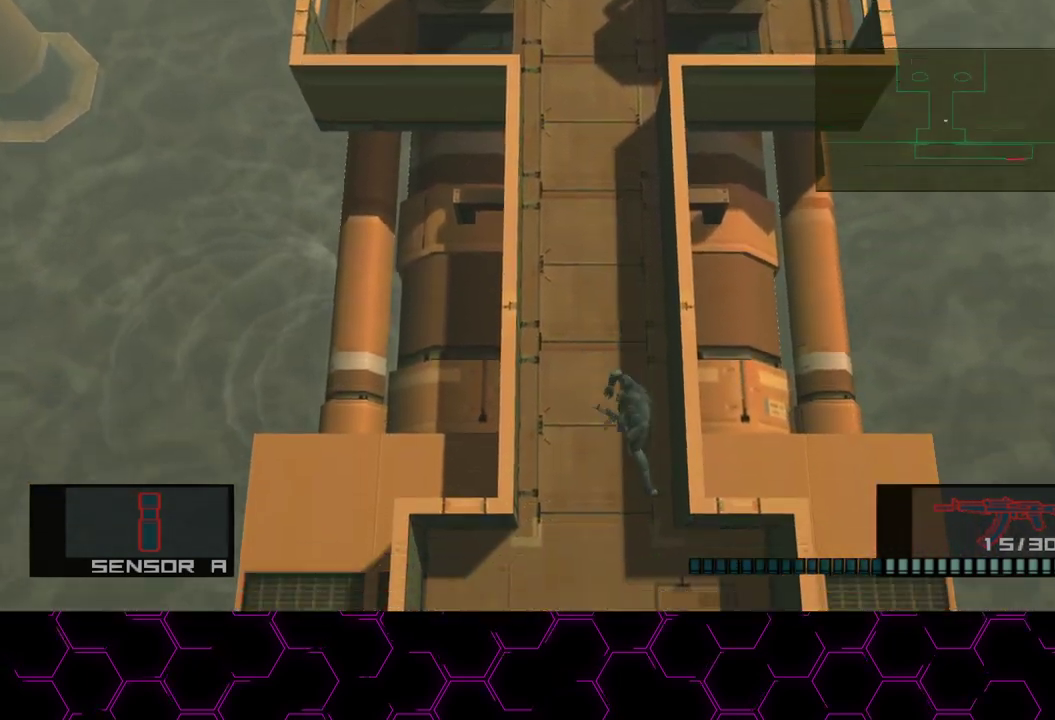
{"dt_ms": 500, "buttons": [], "left_stick": "down", "right_stick": "center", "button_events": []}
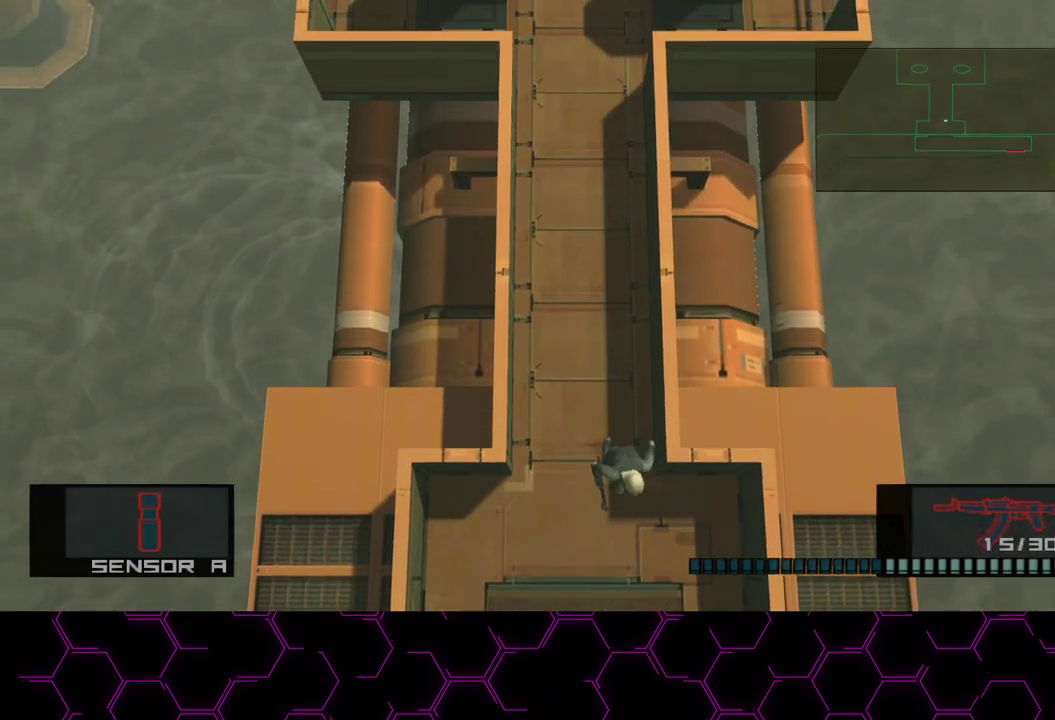
{"dt_ms": 500, "buttons": [], "left_stick": "down-right", "right_stick": "center", "button_events": []}
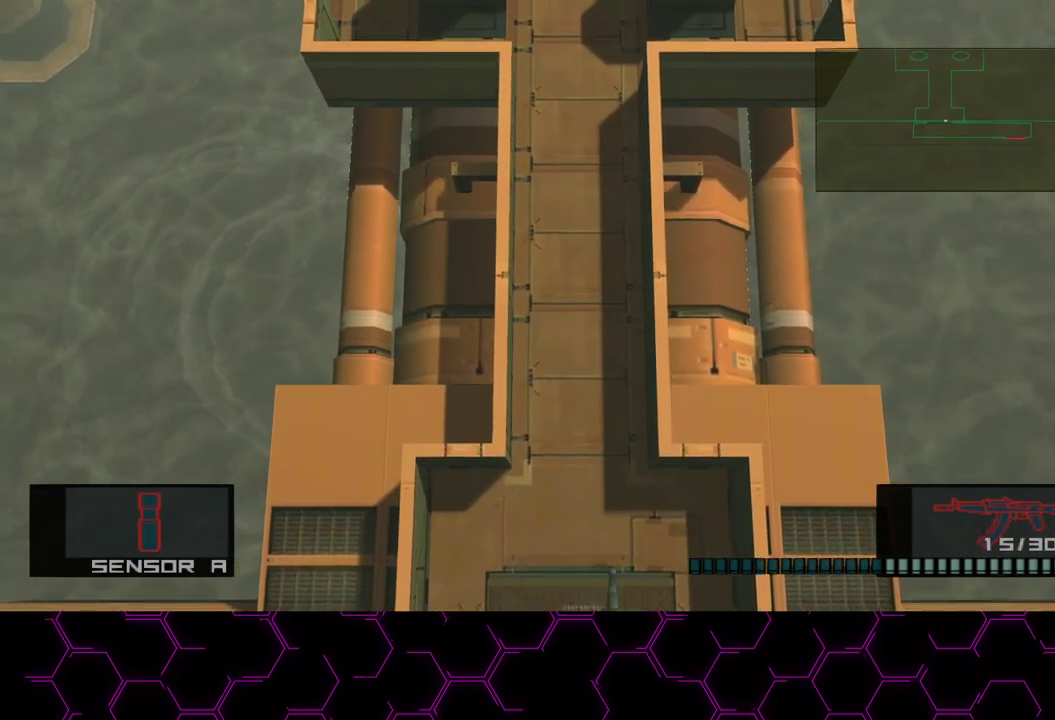
{"dt_ms": 500, "buttons": [], "left_stick": "right", "right_stick": "center", "button_events": []}
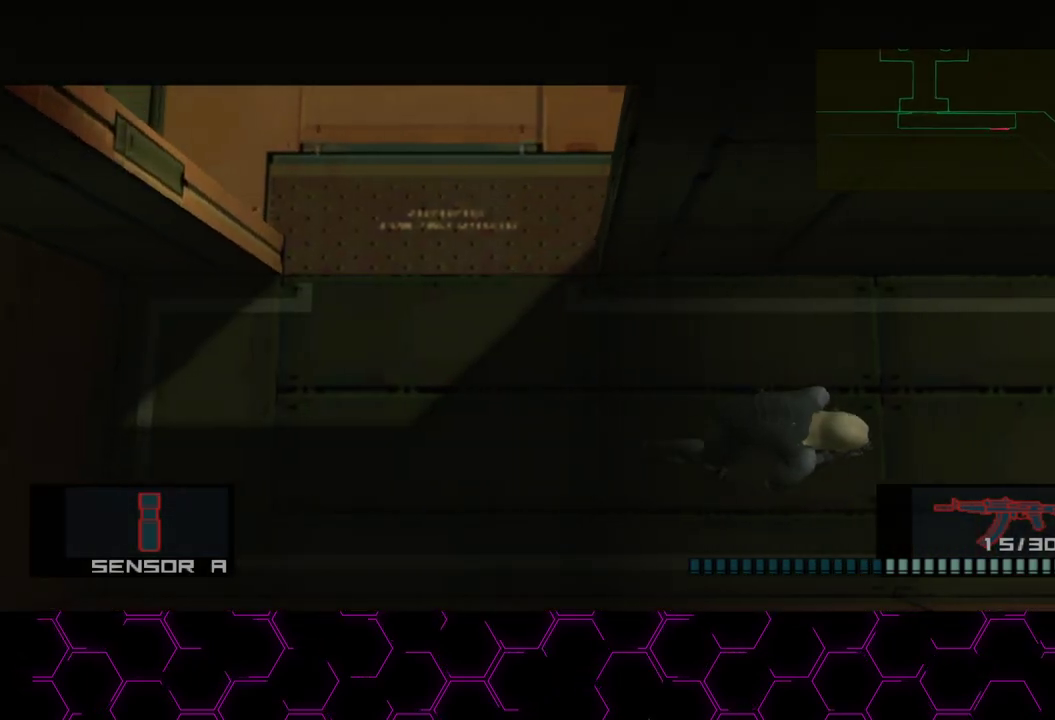
{"dt_ms": 500, "buttons": [], "left_stick": "right", "right_stick": "center", "button_events": []}
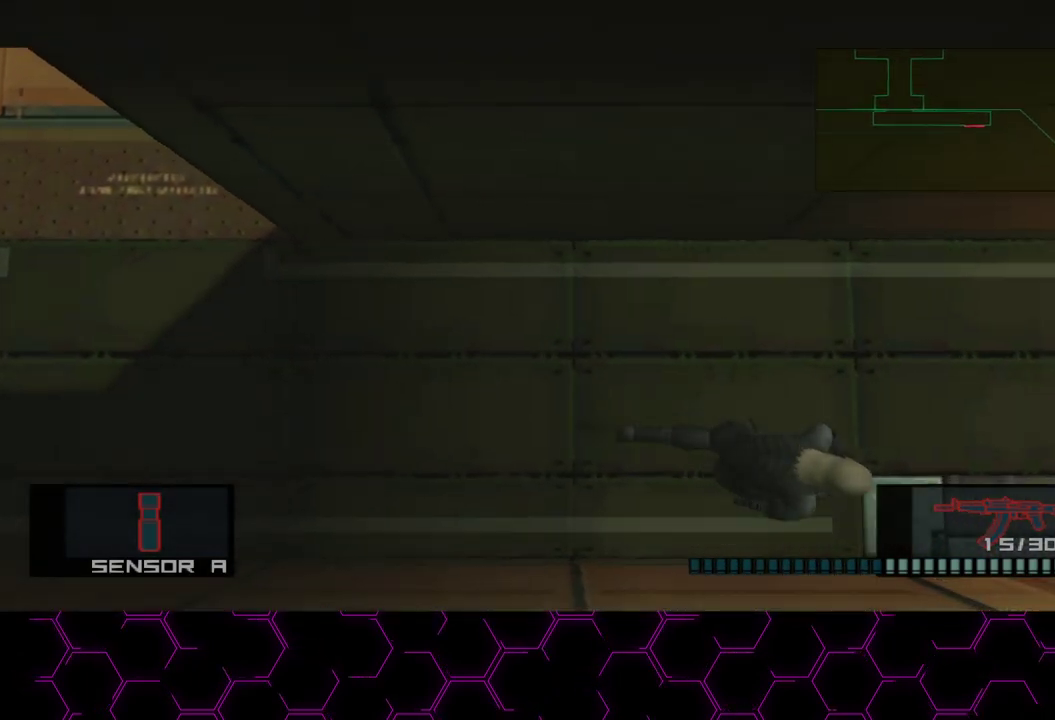
{"dt_ms": 500, "buttons": [], "left_stick": "down", "right_stick": "center", "button_events": []}
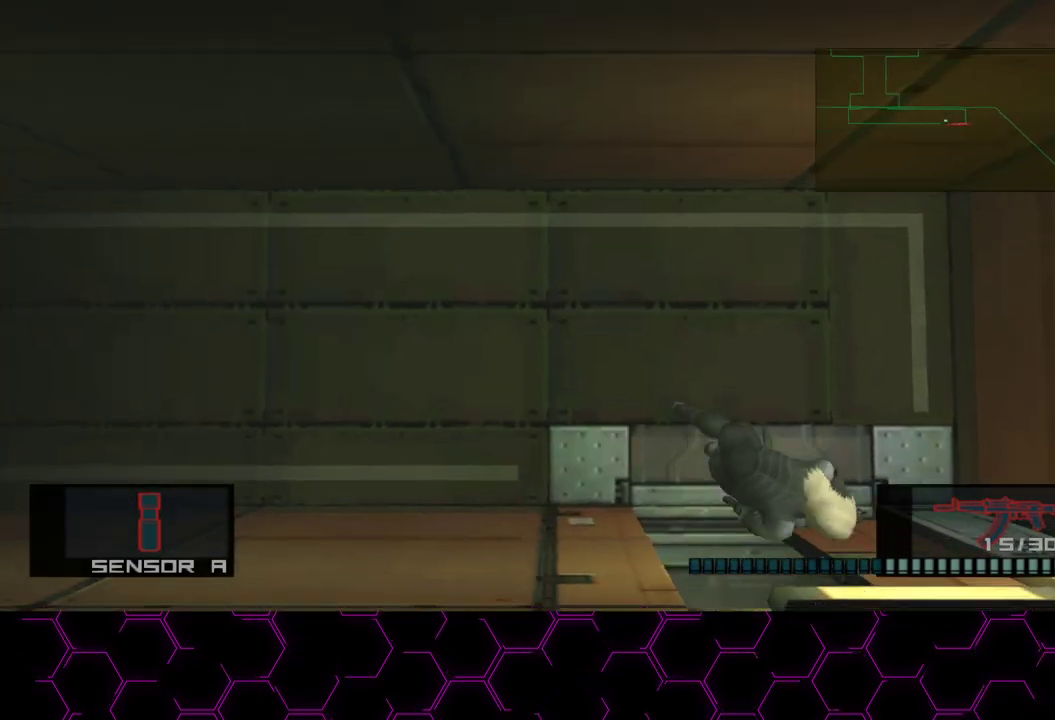
{"dt_ms": 500, "buttons": [], "left_stick": "center", "right_stick": "center", "button_events": []}
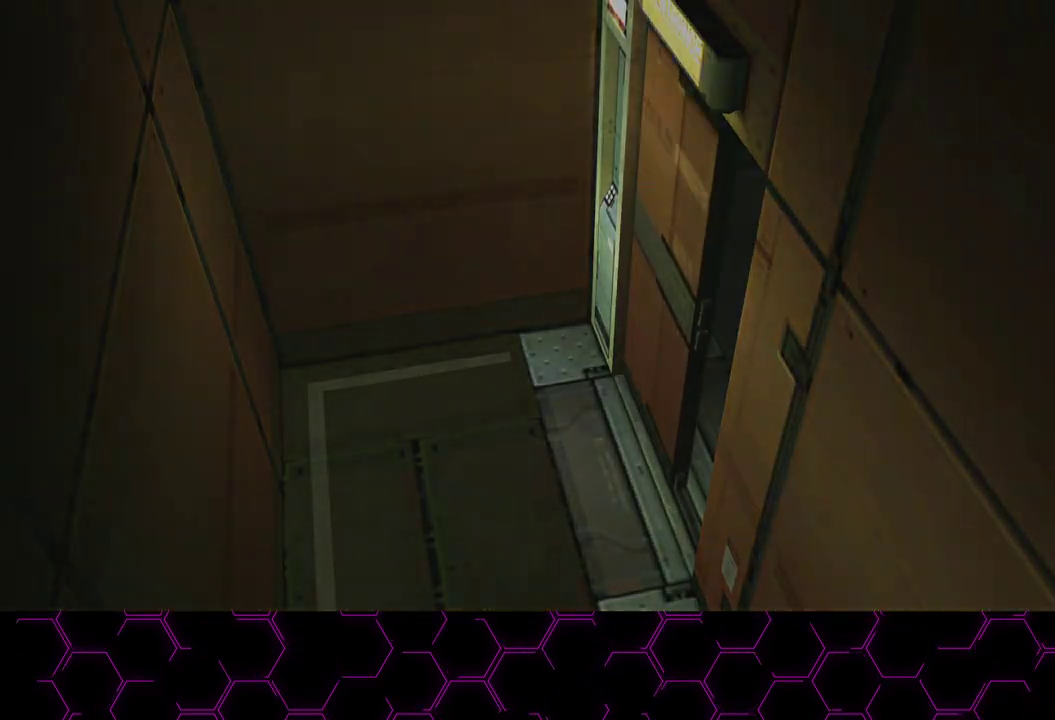
{"dt_ms": 1000, "buttons": [], "left_stick": "center", "right_stick": "center", "button_events": []}
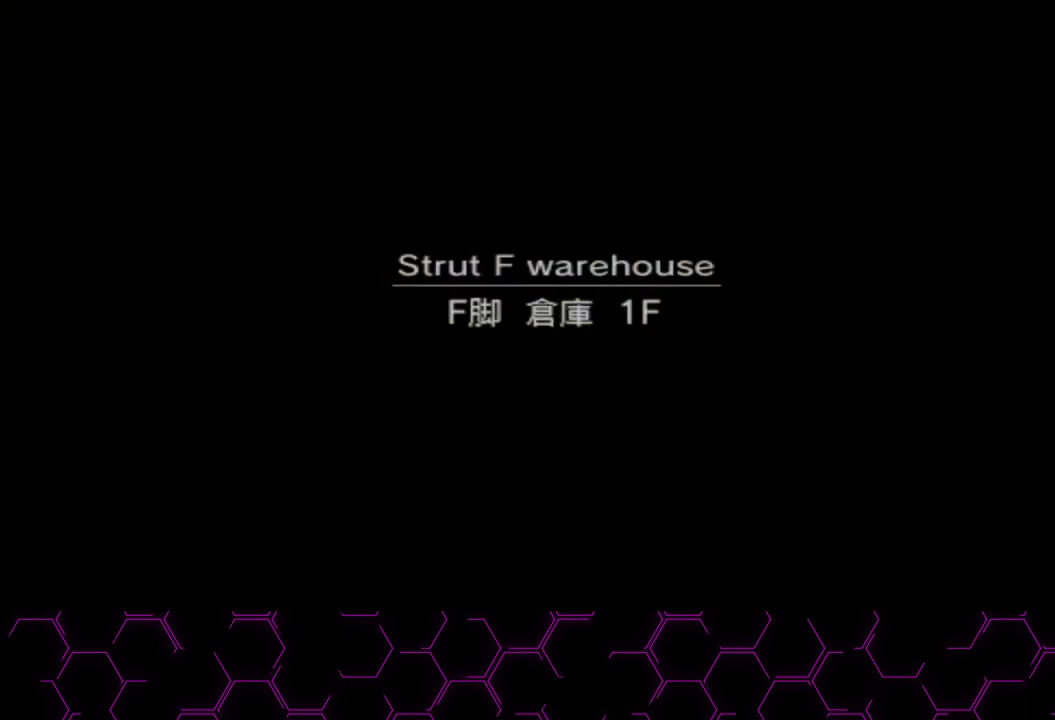
{"dt_ms": 500, "buttons": [], "left_stick": "center", "right_stick": "center", "button_events": [[33, "R2", "down"], [200, "R2", "up"]]}
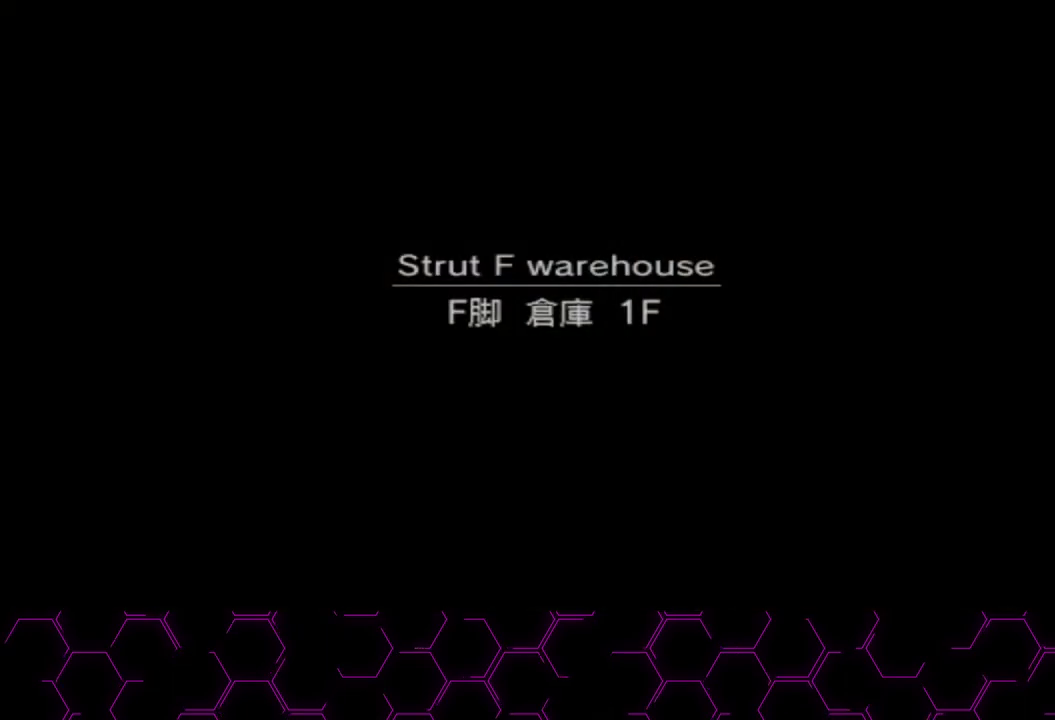
{"dt_ms": 500, "buttons": [], "left_stick": "center", "right_stick": "center", "button_events": []}
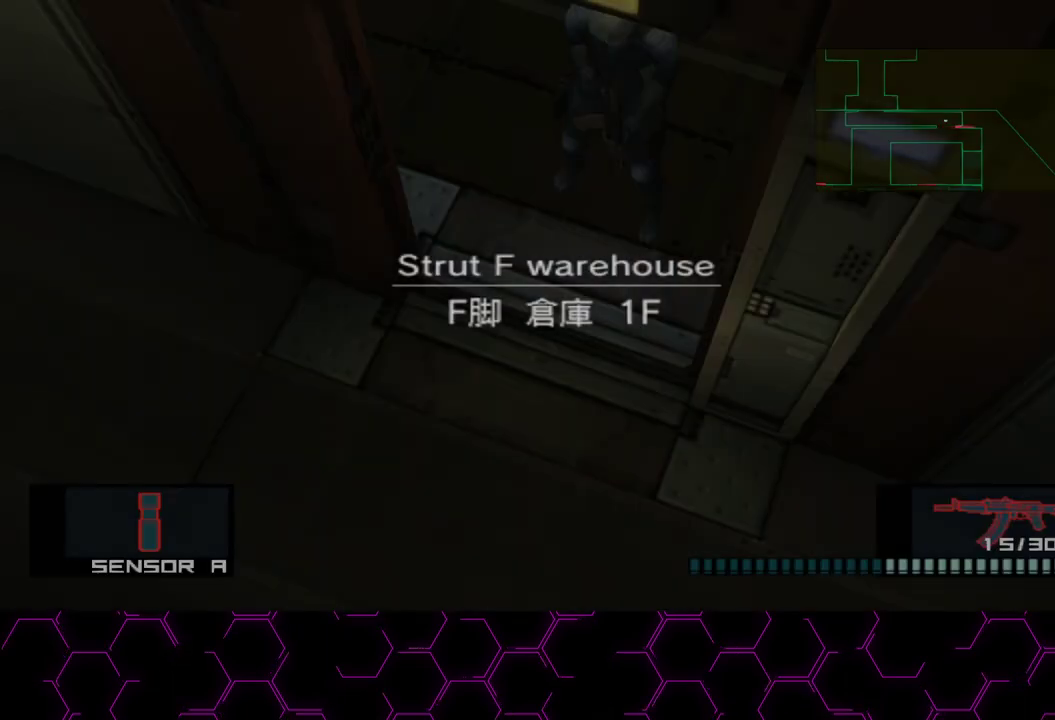
{"dt_ms": 1000, "buttons": ["L3"], "left_stick": "left", "right_stick": "center", "button_events": []}